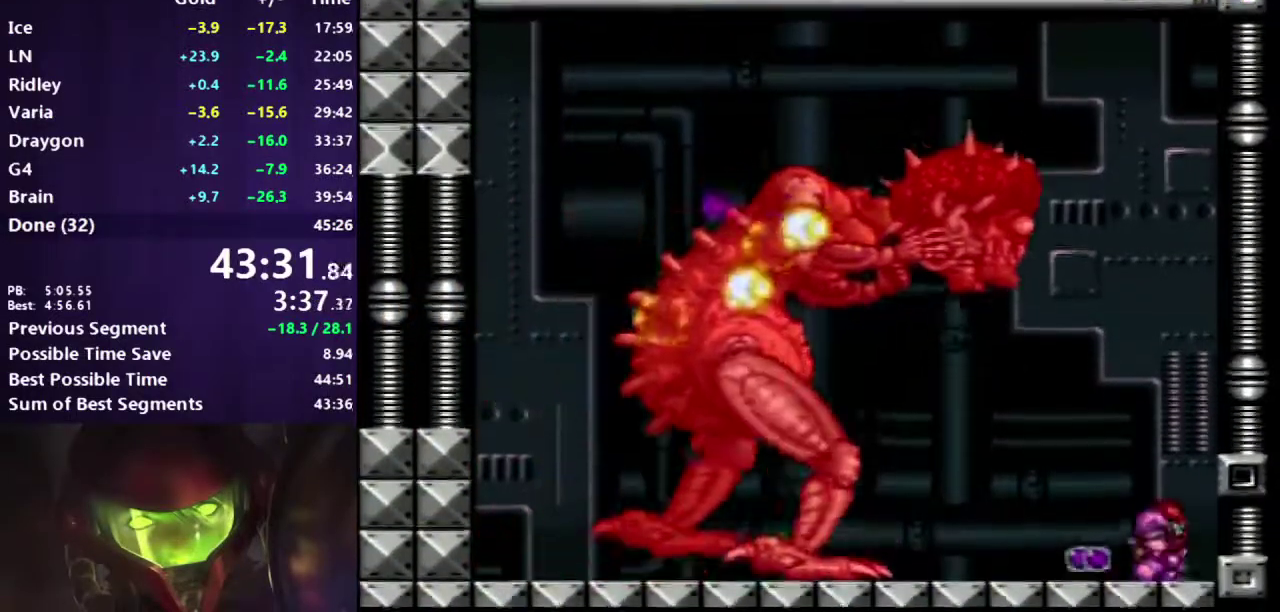
Gameplay with a controller (Xbox layout); each line is a JSON object with the inputs held at the frame after it. "events" lists button and stick changes between this image and that frame as [ms after this image, input, new state], when the widget could be followed in between. Not read: HOME L2 L3 R2 R3.
{"buttons": ["B"], "events": [[100, "DPAD_UP", "up"], [133, "DPAD_RIGHT", "down"], [250, "A", "up"], [250, "B", "down"], [250, "DPAD_RIGHT", "up"], [333, "B", "up"], [383, "DPAD_LEFT", "down"], [433, "B", "down"], [500, "DPAD_LEFT", "up"]]}
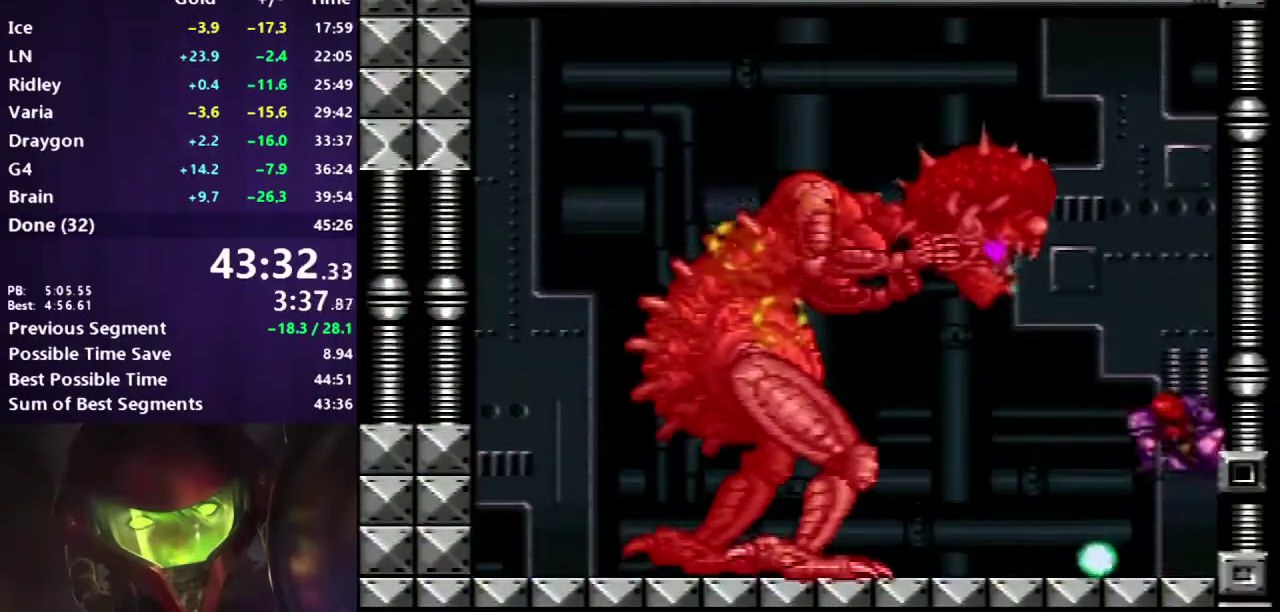
{"buttons": ["B", "Y", "DPAD_LEFT"], "events": [[17, "DPAD_DOWN", "down"], [150, "DPAD_LEFT", "down"], [167, "DPAD_DOWN", "up"], [183, "Y", "down"], [317, "Y", "up"], [483, "Y", "down"]]}
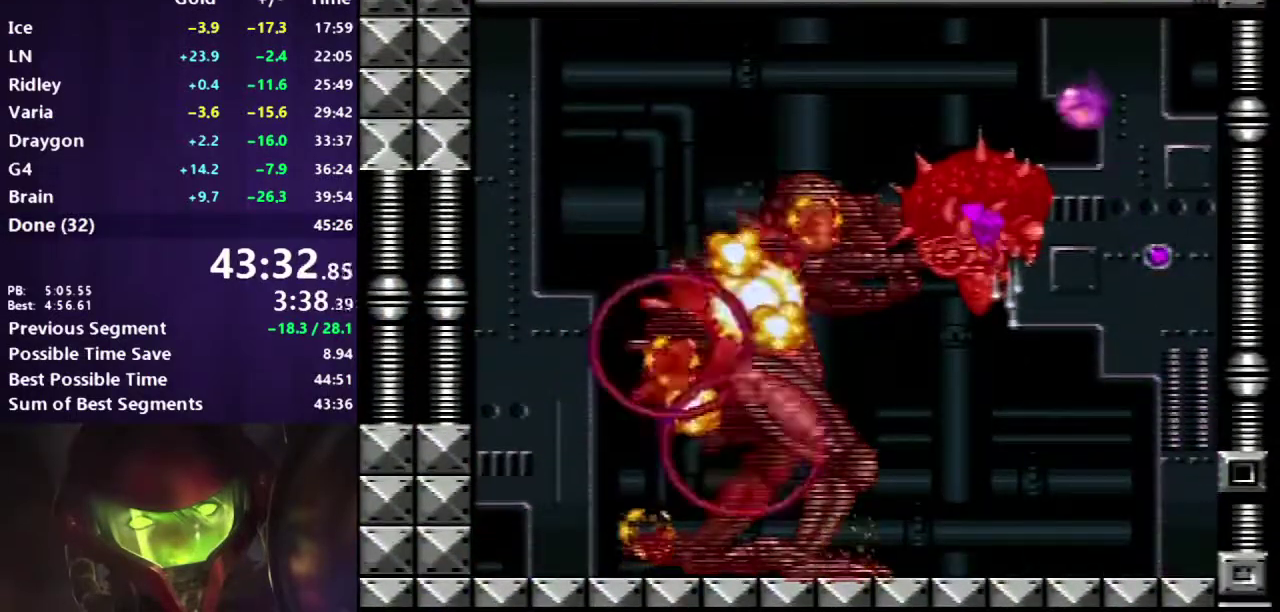
{"buttons": ["B", "DPAD_LEFT"], "events": [[100, "Y", "up"], [250, "Y", "down"], [367, "Y", "up"]]}
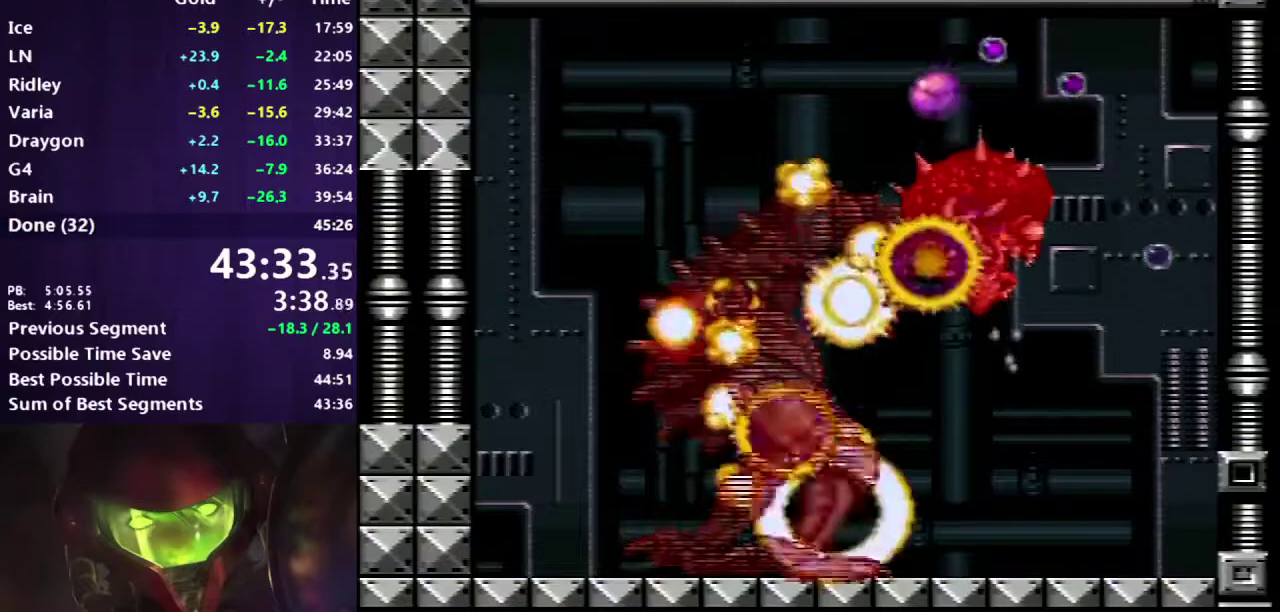
{"buttons": ["A", "L1", "DPAD_UP", "DPAD_RIGHT"], "events": [[33, "DPAD_LEFT", "up"], [33, "Y", "down"], [100, "DPAD_RIGHT", "down"], [117, "Y", "up"], [233, "Y", "down"], [350, "Y", "up"], [383, "A", "down"], [400, "B", "up"], [400, "DPAD_UP", "down"], [450, "L1", "down"]]}
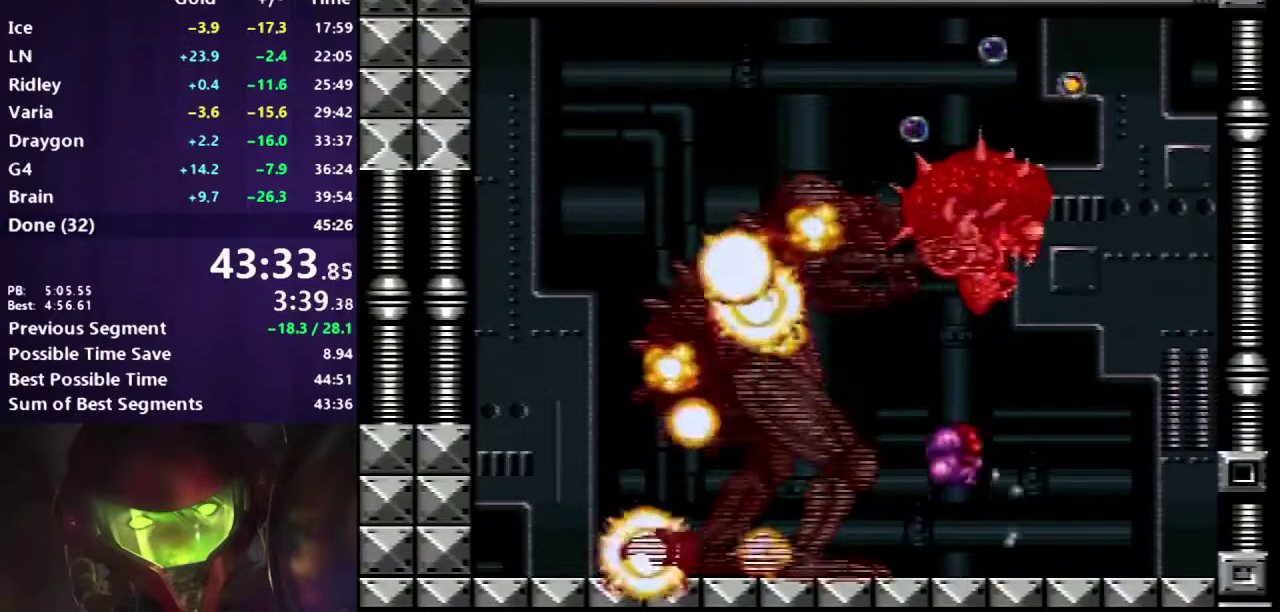
{"buttons": ["B", "Y", "L1"], "events": [[83, "DPAD_UP", "up"], [167, "A", "up"], [233, "DPAD_RIGHT", "up"], [333, "Y", "down"], [367, "B", "down"]]}
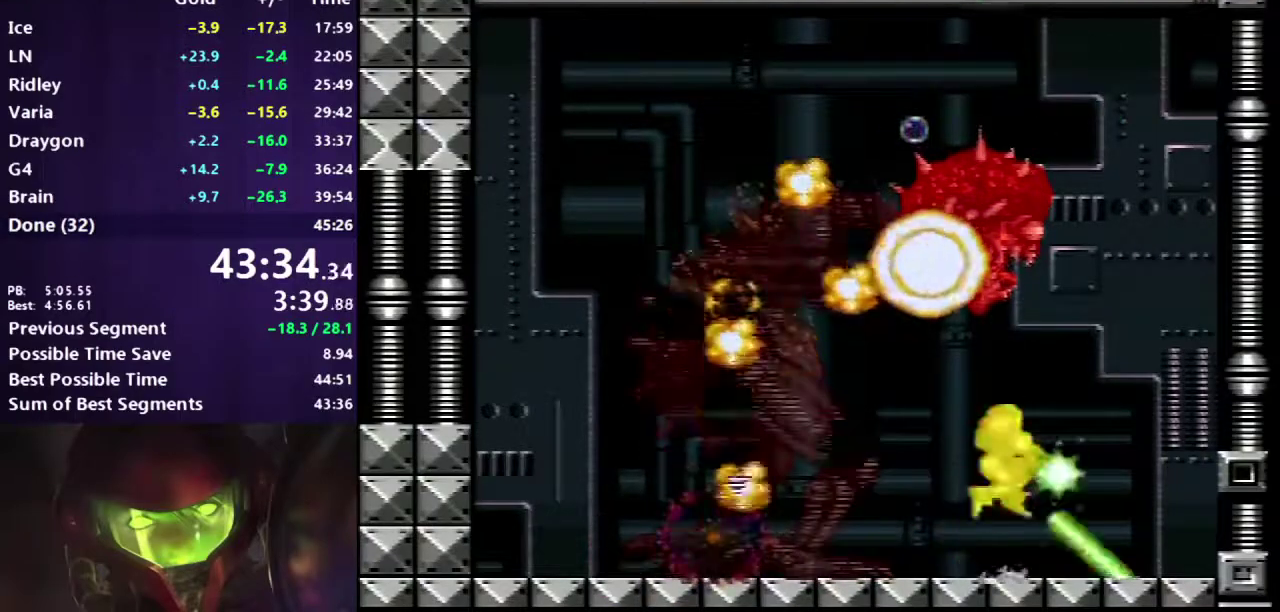
{"buttons": ["Y", "L1"], "events": [[50, "DPAD_RIGHT", "down"], [133, "DPAD_RIGHT", "up"], [233, "B", "up"], [317, "DPAD_RIGHT", "down"], [417, "DPAD_RIGHT", "up"]]}
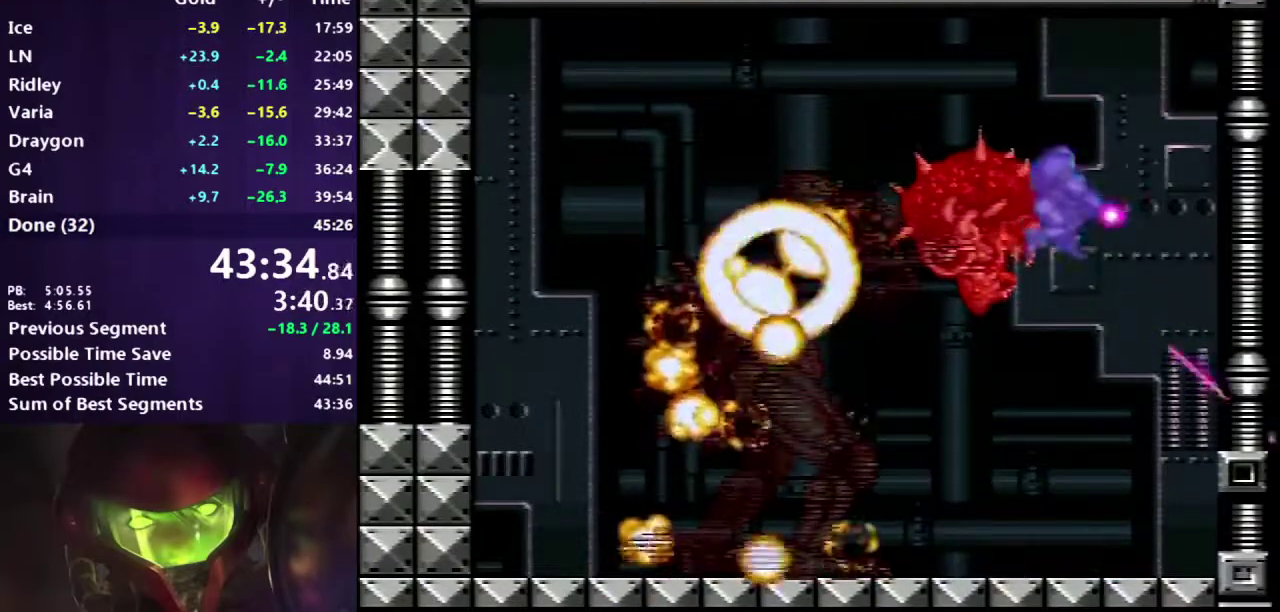
{"buttons": ["Y", "L1"], "events": []}
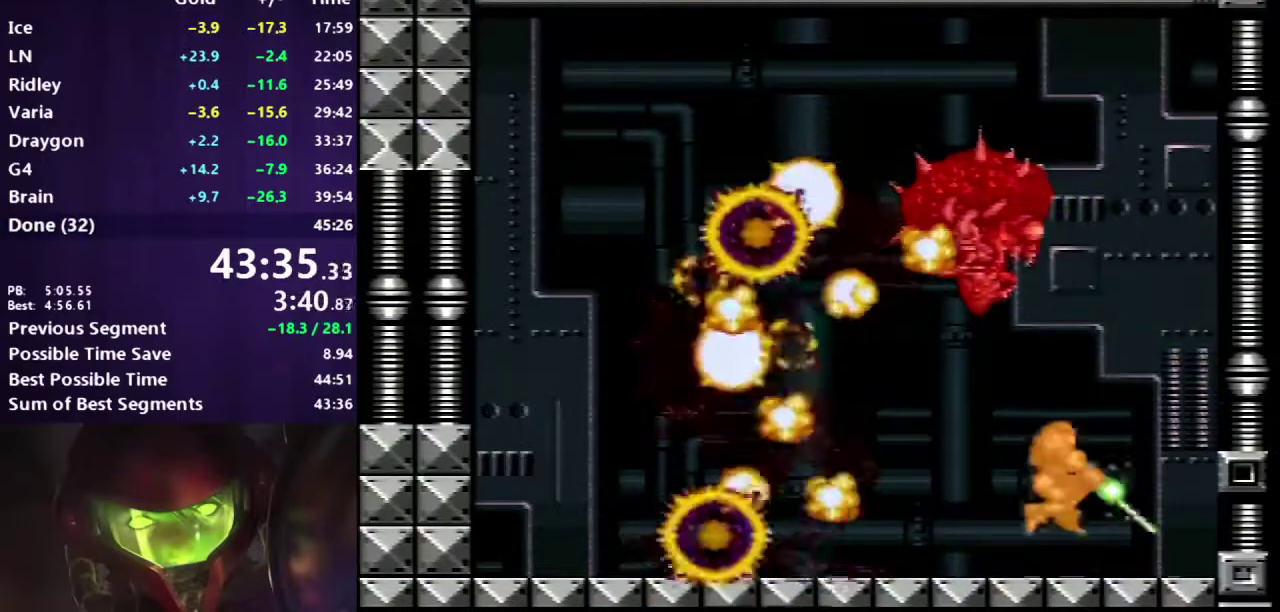
{"buttons": ["Y", "L1"], "events": [[50, "DPAD_DOWN", "down"], [133, "DPAD_DOWN", "up"], [217, "DPAD_UP", "down"], [317, "DPAD_UP", "up"], [400, "DPAD_DOWN", "down"], [467, "DPAD_DOWN", "up"]]}
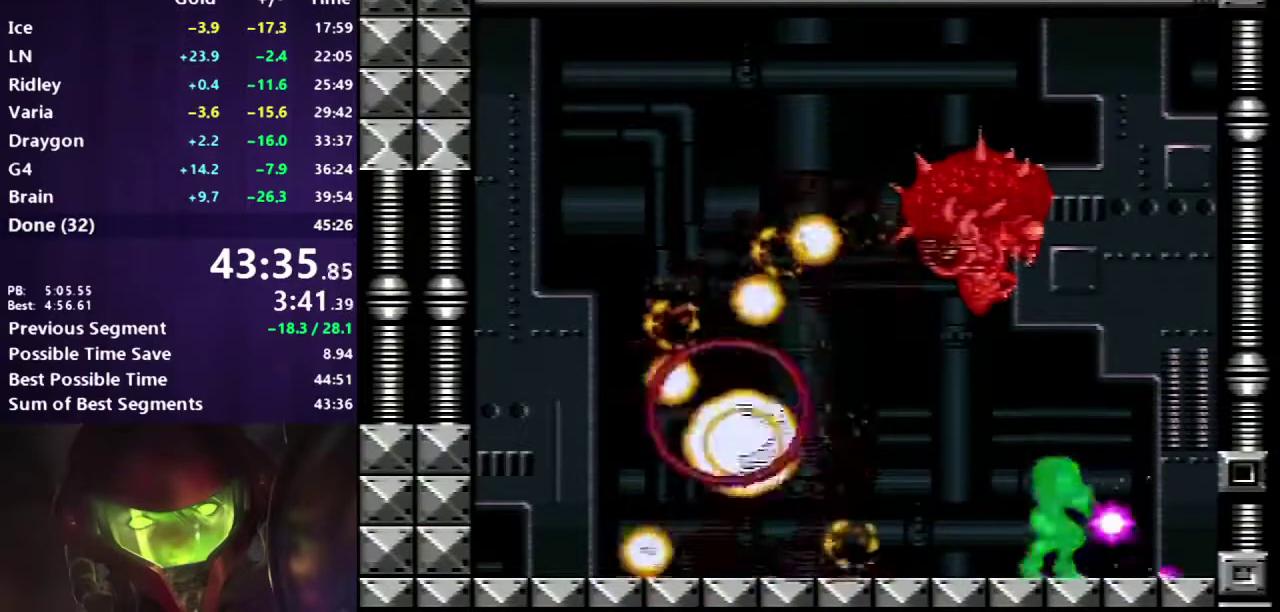
{"buttons": ["L1", "R1"], "events": [[50, "DPAD_UP", "down"], [167, "DPAD_UP", "up"], [400, "DPAD_UP", "down"], [433, "R1", "down"], [450, "DPAD_UP", "up"], [483, "Y", "up"]]}
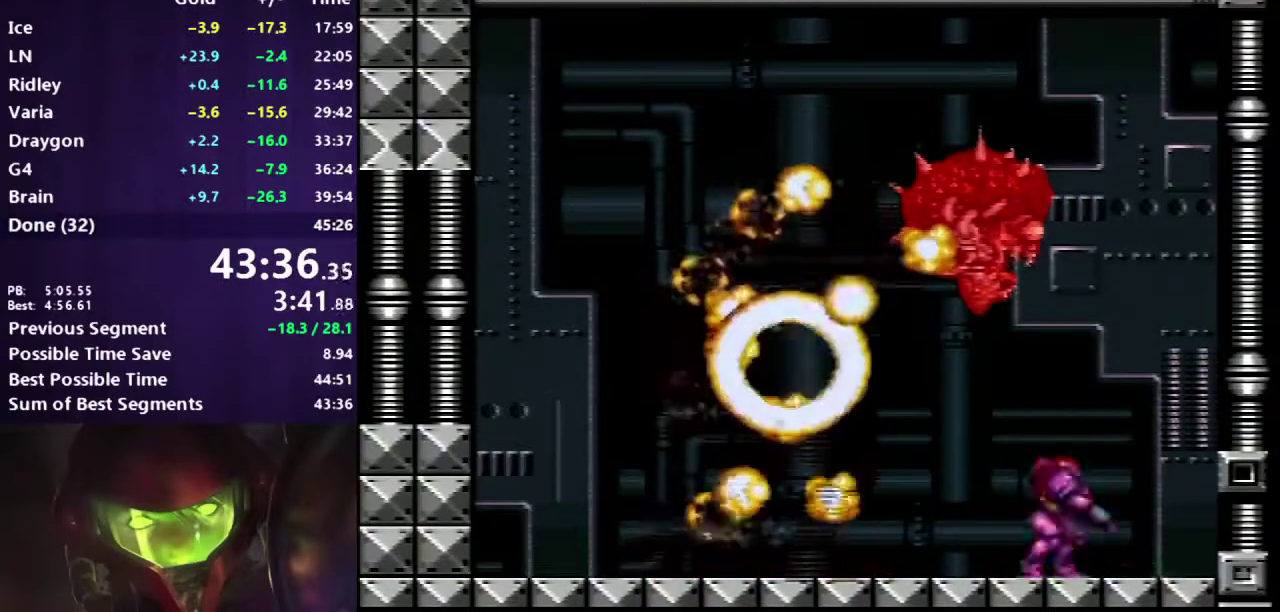
{"buttons": ["L1", "R1"], "events": [[367, "Y", "down"], [500, "Y", "up"]]}
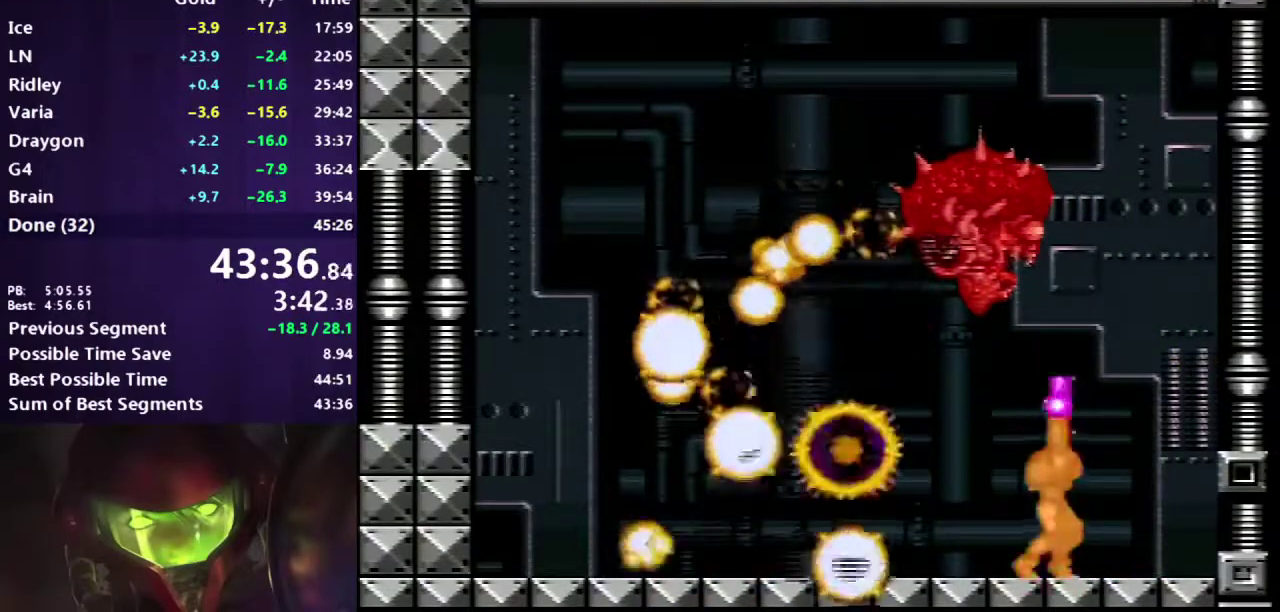
{"buttons": ["Y", "L1", "R1"], "events": [[167, "Y", "down"], [300, "Y", "up"], [450, "Y", "down"]]}
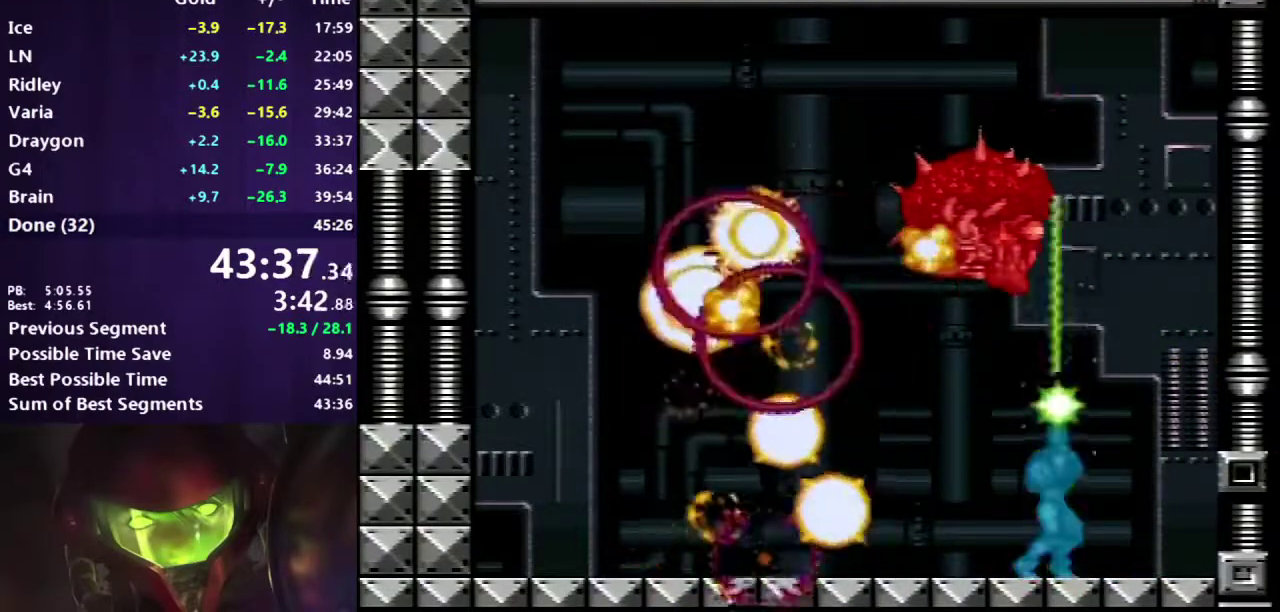
{"buttons": ["Y", "L1"], "events": [[83, "Y", "up"], [233, "Y", "down"], [417, "R1", "up"], [433, "DPAD_DOWN", "down"], [500, "DPAD_DOWN", "up"]]}
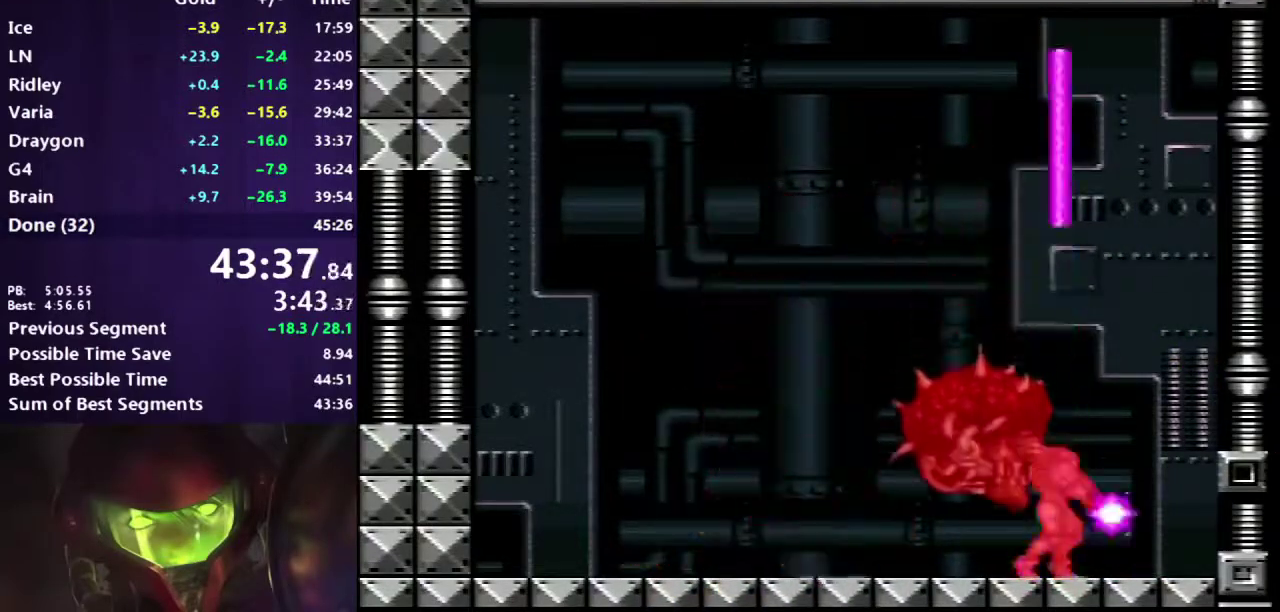
{"buttons": ["Y", "L1", "DPAD_DOWN"], "events": [[250, "DPAD_UP", "down"], [333, "DPAD_UP", "up"], [450, "DPAD_DOWN", "down"]]}
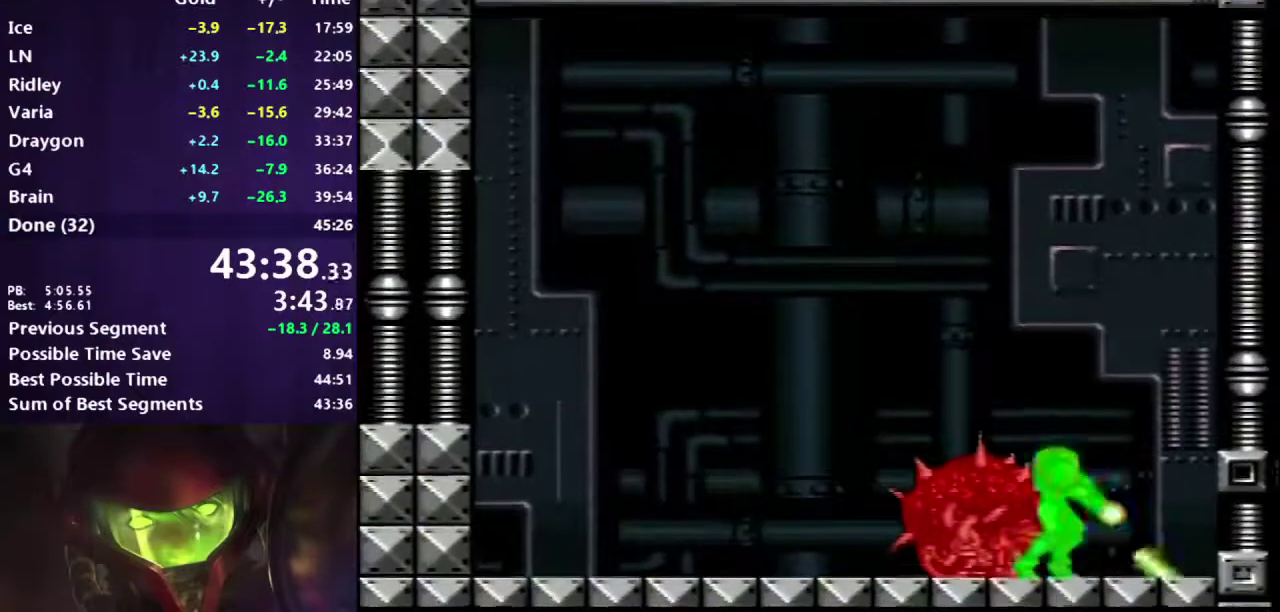
{"buttons": ["L1", "R1"], "events": [[17, "DPAD_DOWN", "up"], [133, "DPAD_UP", "down"], [200, "DPAD_UP", "up"], [233, "R1", "down"], [250, "Y", "up"], [400, "DPAD_DOWN", "down"], [500, "DPAD_DOWN", "up"]]}
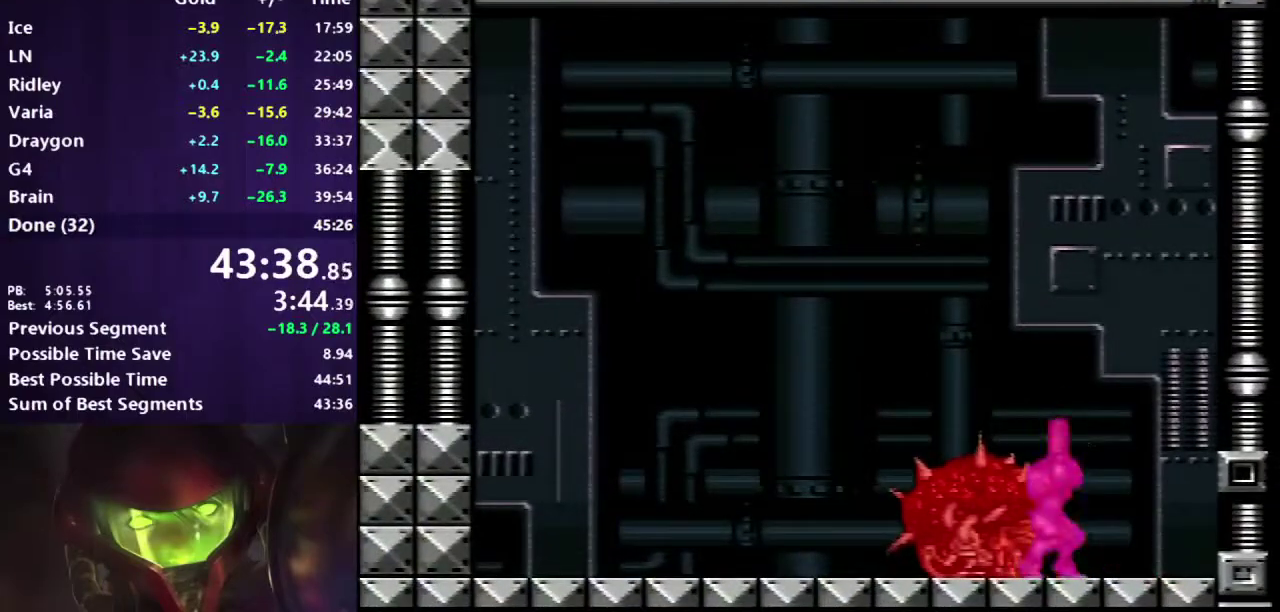
{"buttons": ["L1", "R1"], "events": [[100, "DPAD_UP", "down"], [200, "DPAD_UP", "up"], [317, "DPAD_DOWN", "down"], [383, "DPAD_DOWN", "up"]]}
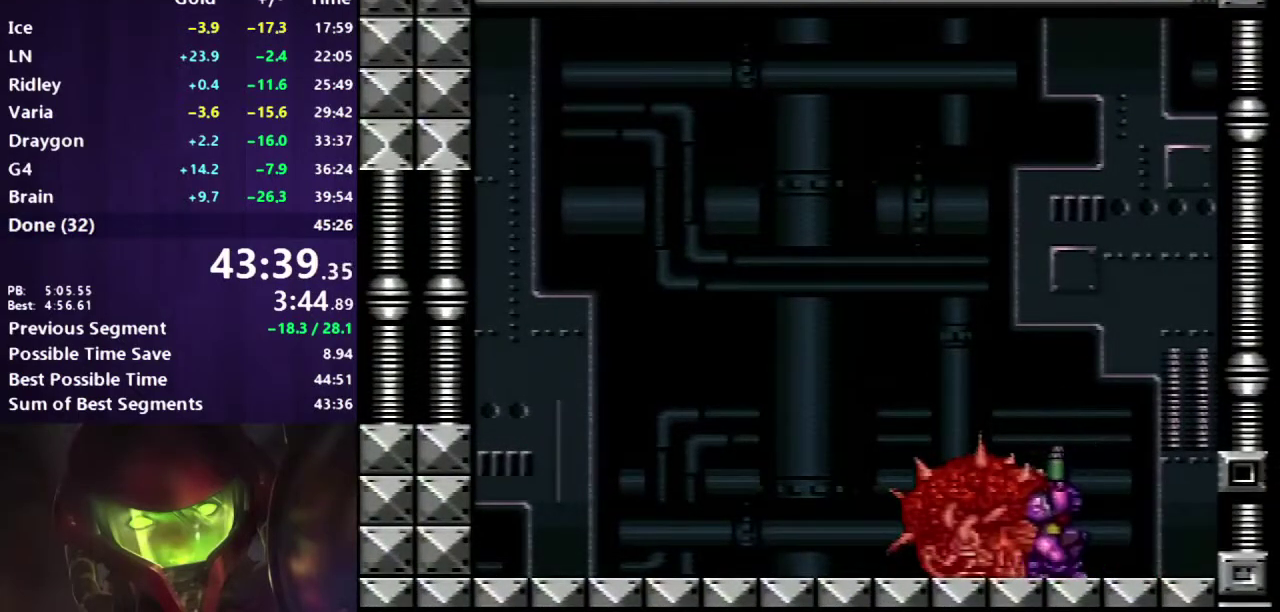
{"buttons": ["L1", "R1"], "events": [[33, "DPAD_UP", "down"], [117, "DPAD_UP", "up"], [217, "DPAD_DOWN", "down"], [317, "DPAD_DOWN", "up"], [400, "DPAD_UP", "down"], [467, "DPAD_UP", "up"]]}
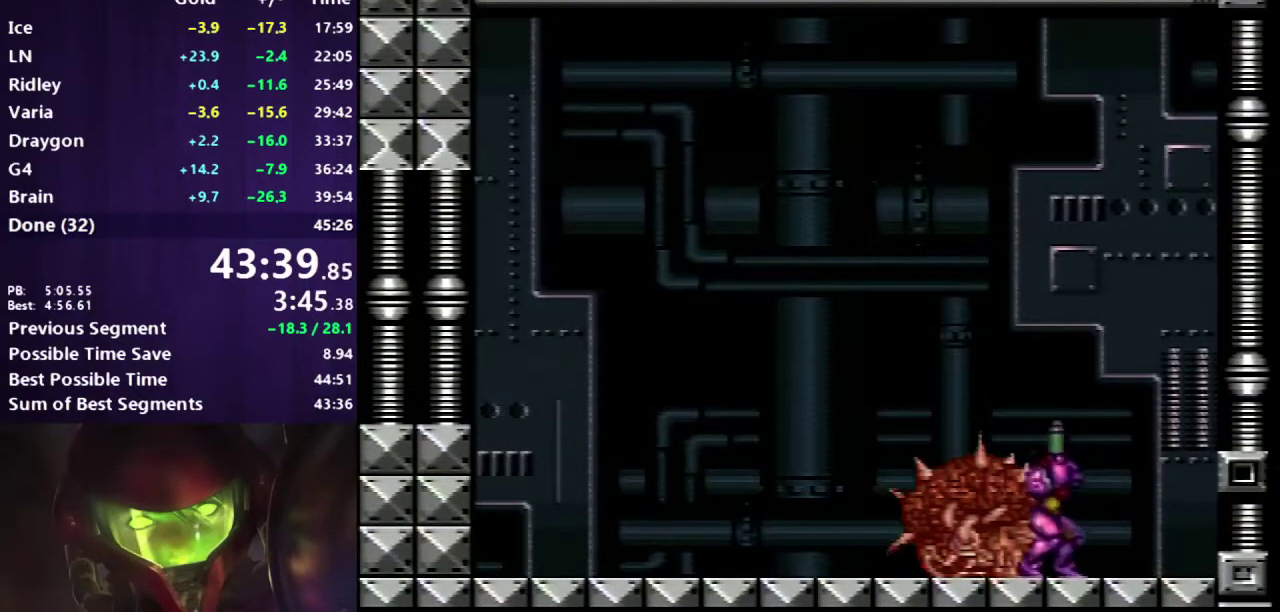
{"buttons": ["L1", "R1"], "events": [[83, "DPAD_DOWN", "down"], [167, "DPAD_DOWN", "up"], [250, "DPAD_UP", "down"], [317, "DPAD_UP", "up"], [433, "DPAD_DOWN", "down"], [500, "DPAD_DOWN", "up"]]}
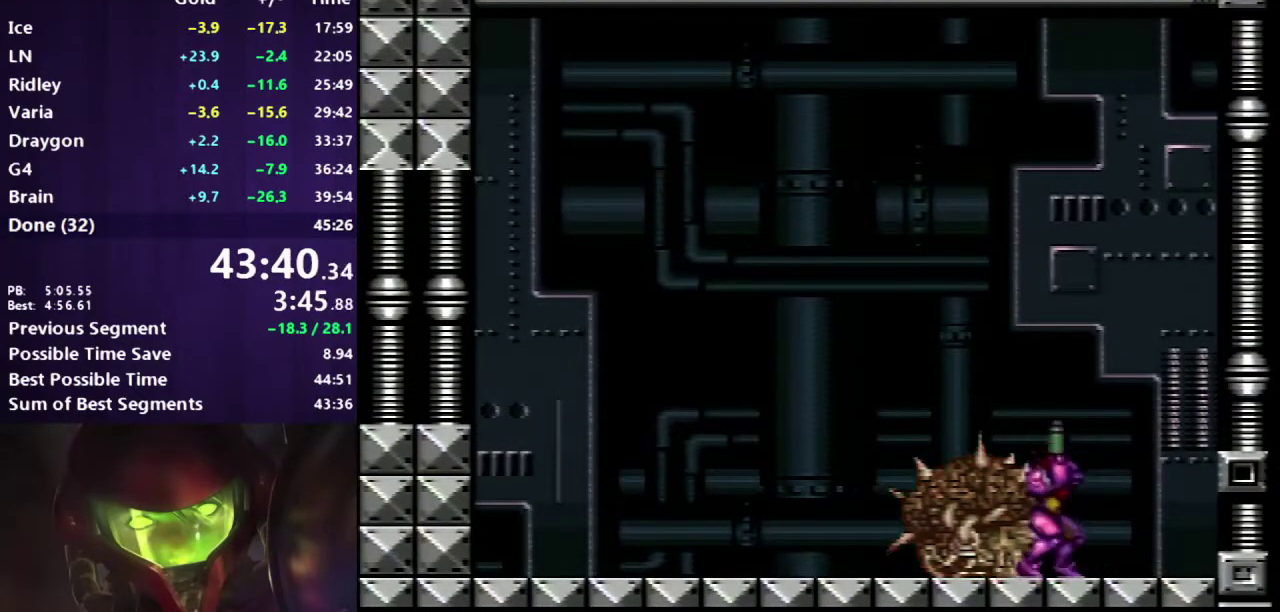
{"buttons": ["L1", "R1"], "events": [[67, "DPAD_UP", "down"], [167, "DPAD_UP", "up"], [267, "DPAD_DOWN", "down"], [317, "DPAD_DOWN", "up"], [417, "DPAD_UP", "down"], [483, "DPAD_UP", "up"]]}
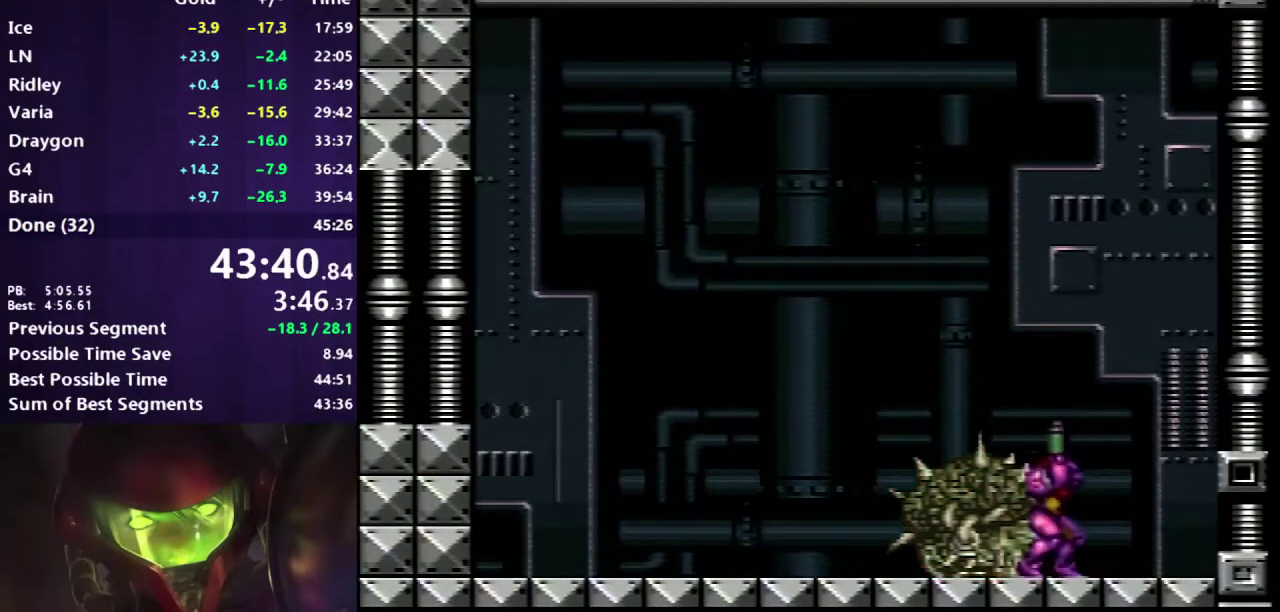
{"buttons": ["L1", "R1"], "events": [[83, "DPAD_DOWN", "down"], [150, "DPAD_DOWN", "up"], [250, "DPAD_UP", "down"], [317, "DPAD_UP", "up"], [383, "DPAD_DOWN", "down"], [450, "DPAD_DOWN", "up"]]}
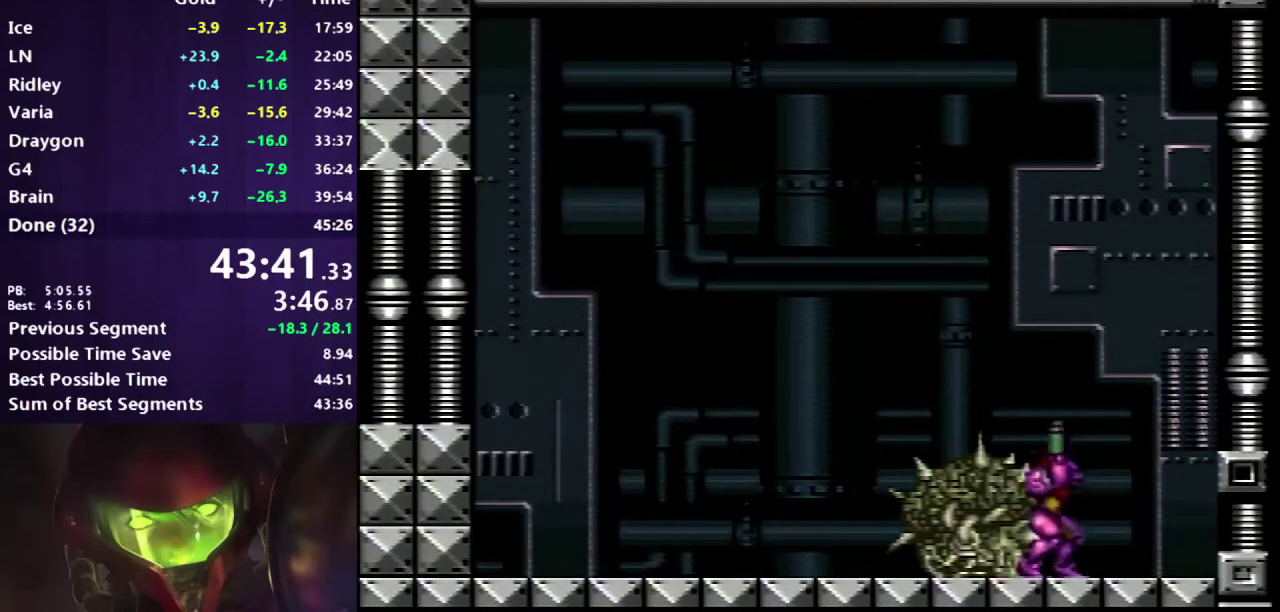
{"buttons": ["L1", "R1"], "events": [[17, "DPAD_UP", "down"], [83, "DPAD_UP", "up"], [167, "DPAD_DOWN", "down"], [217, "DPAD_DOWN", "up"], [300, "DPAD_UP", "down"], [367, "DPAD_UP", "up"], [433, "DPAD_DOWN", "down"], [500, "DPAD_DOWN", "up"]]}
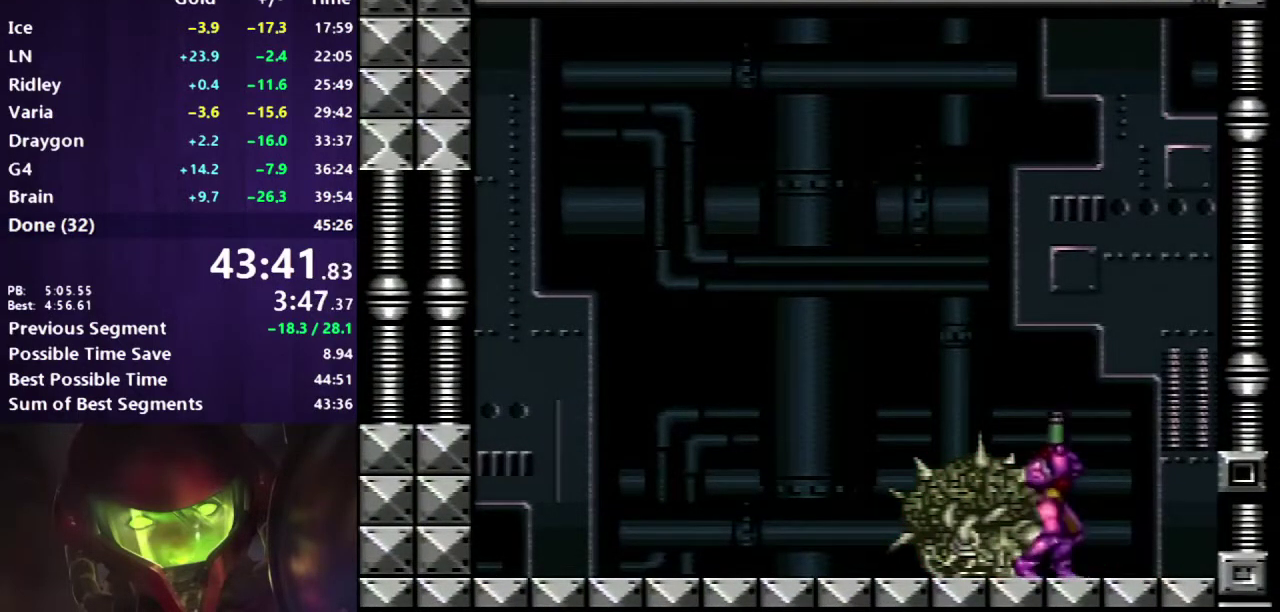
{"buttons": ["L1", "R1", "DPAD_UP"], "events": [[50, "DPAD_UP", "down"], [133, "DPAD_UP", "up"], [167, "DPAD_DOWN", "down"], [217, "DPAD_DOWN", "up"], [267, "DPAD_UP", "down"], [333, "DPAD_UP", "up"], [483, "DPAD_UP", "down"]]}
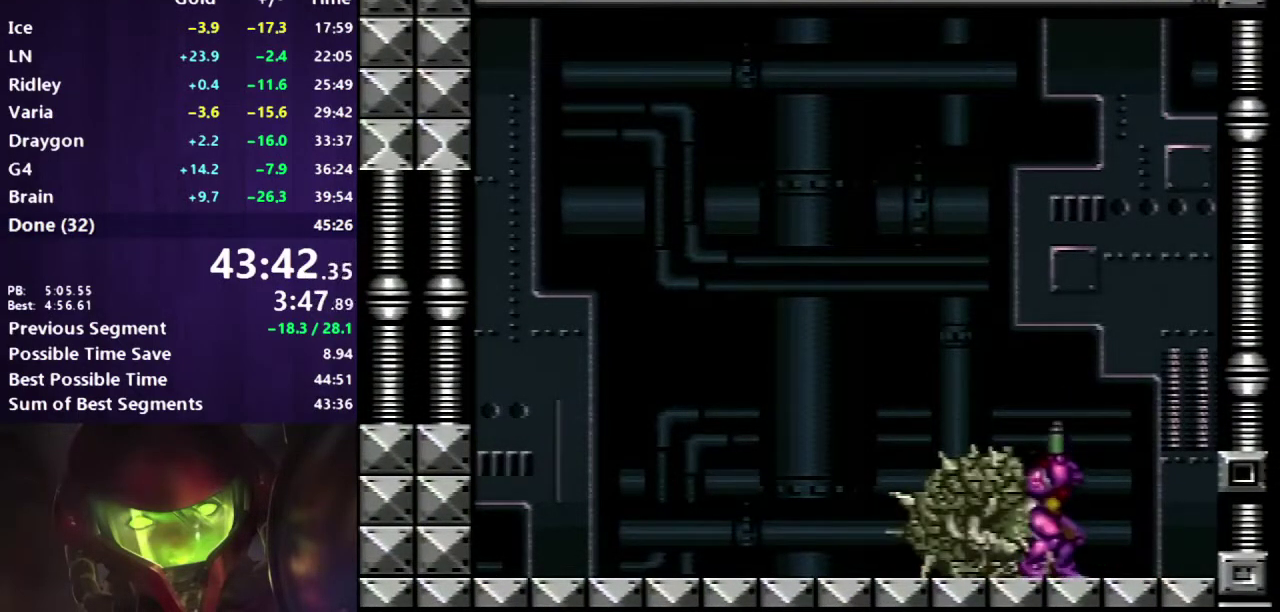
{"buttons": ["L1", "R1"], "events": [[33, "DPAD_UP", "up"], [183, "DPAD_UP", "down"], [233, "DPAD_UP", "up"], [267, "DPAD_DOWN", "down"], [333, "DPAD_DOWN", "up"], [400, "DPAD_UP", "down"], [467, "DPAD_UP", "up"]]}